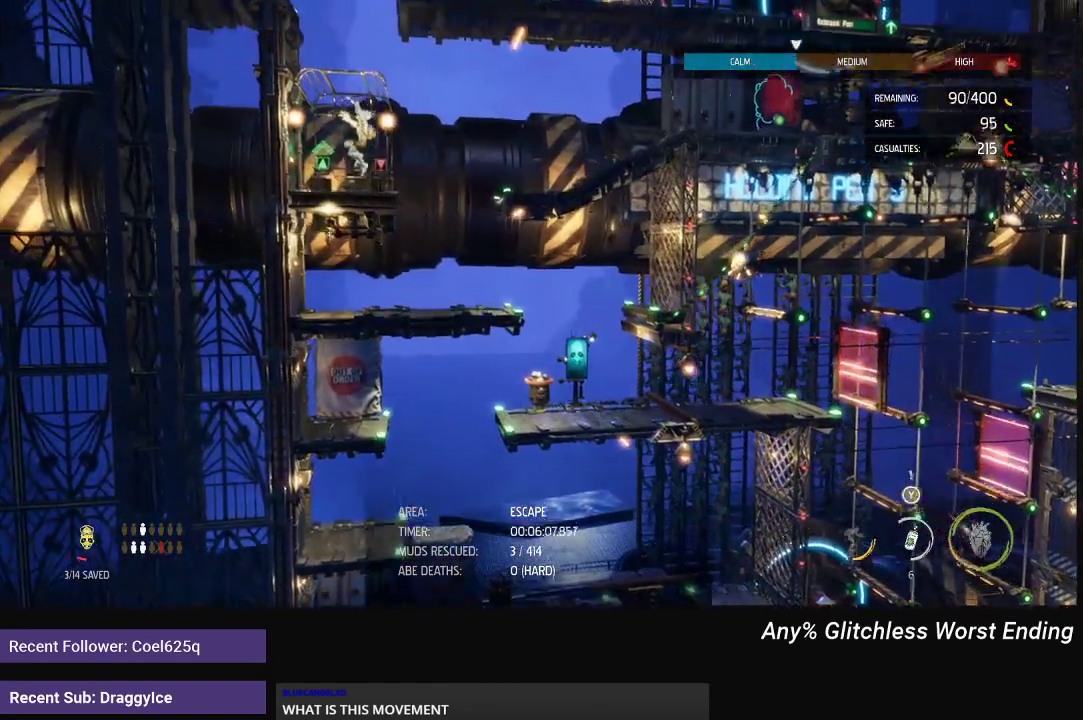
Gameplay with a controller (Xbox layout); each line is a JSON object with the inputs held at the frame after it. "events" lists button and stick changes between this image and that frame as [ms after this image, input, new state], when the widget could be followed in between.
{"buttons": [], "left_stick": "center", "right_stick": "center", "events": [[117, "R1", "up"], [117, "left_stick", "center"], [167, "X", "down"], [250, "X", "up"], [300, "X", "down"], [350, "X", "up"], [400, "X", "down"], [450, "X", "up"]]}
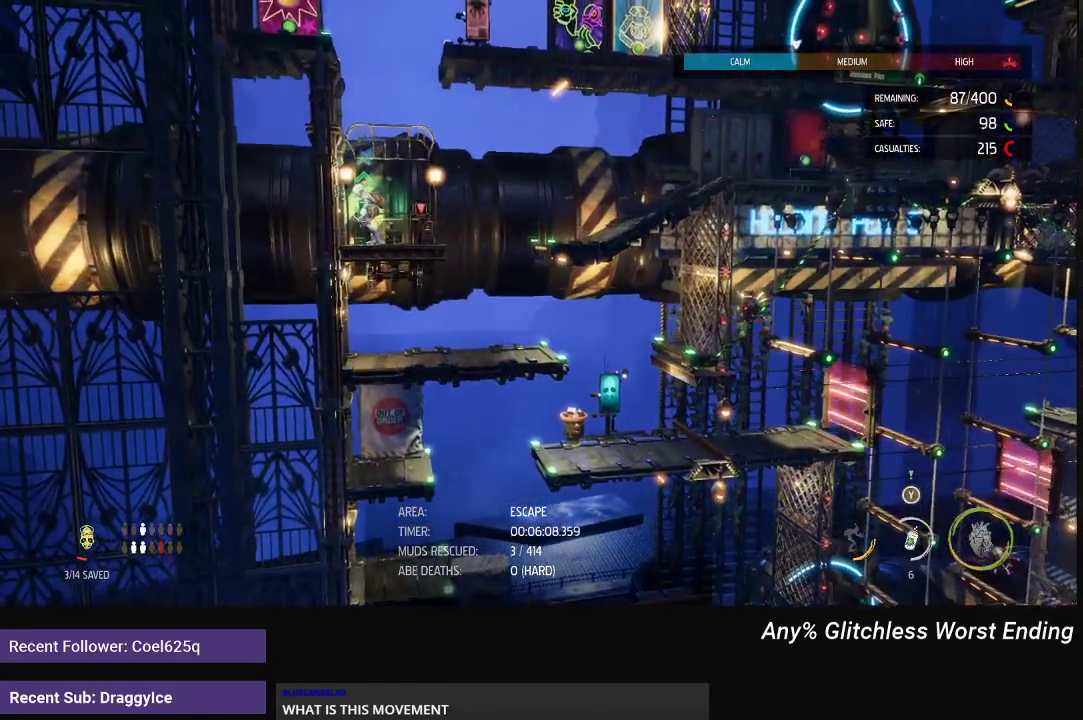
{"buttons": ["X"], "left_stick": "center", "right_stick": "center", "events": [[17, "X", "down"], [83, "X", "up"], [133, "X", "down"], [183, "X", "up"], [250, "X", "down"], [300, "X", "up"], [350, "X", "down"], [417, "X", "up"], [467, "X", "down"]]}
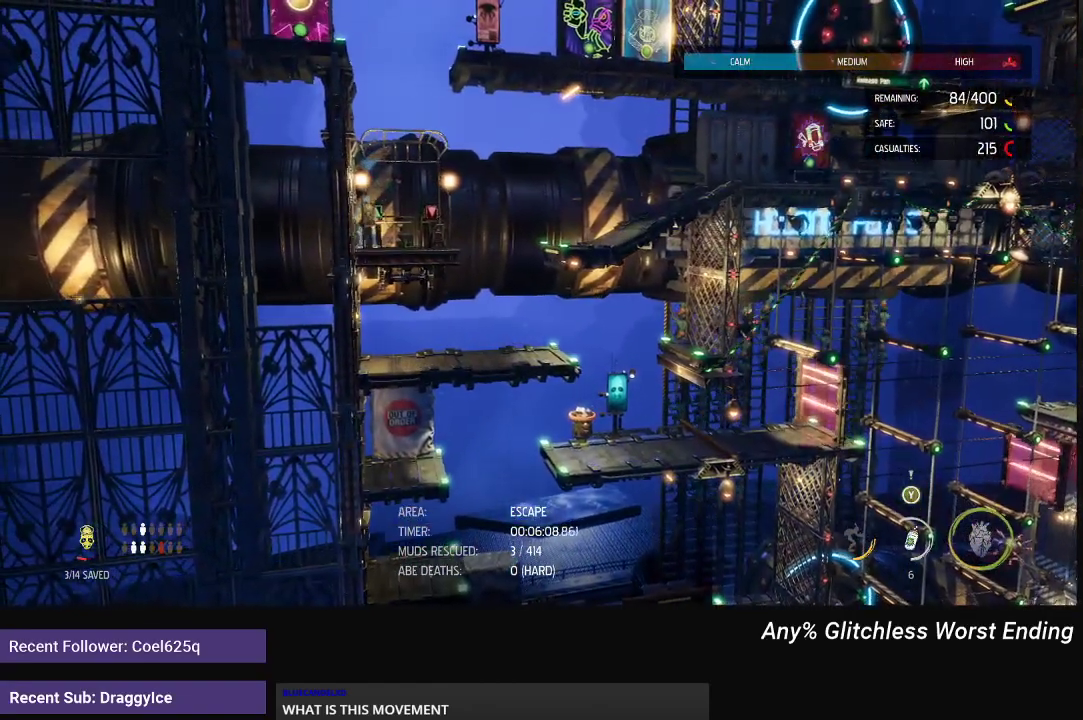
{"buttons": [], "left_stick": "center", "right_stick": "center", "events": [[33, "X", "up"], [117, "X", "down"], [167, "X", "up"]]}
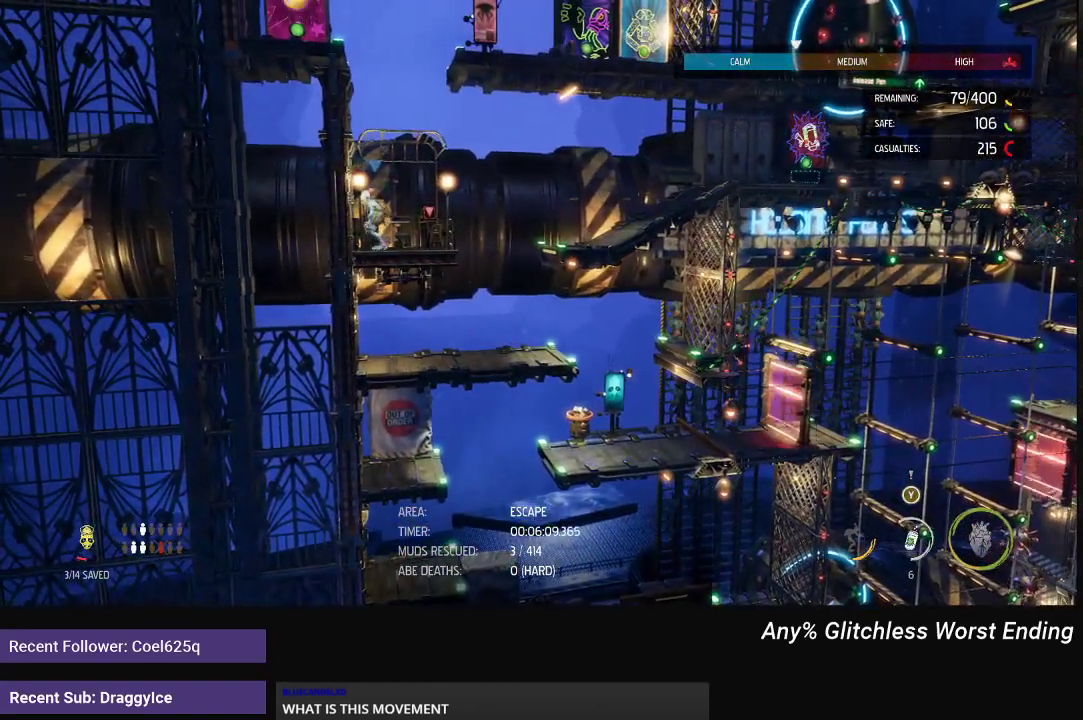
{"buttons": ["R1"], "left_stick": "center", "right_stick": "center", "events": [[50, "R1", "down"], [83, "left_stick", "right"], [283, "left_stick", "center"]]}
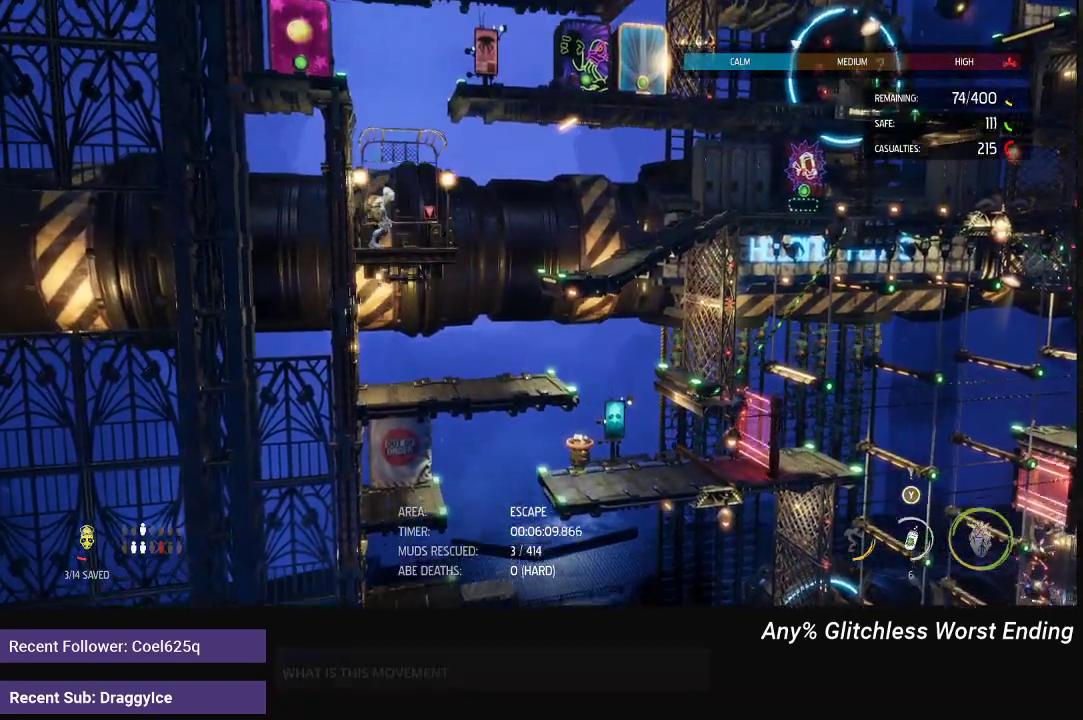
{"buttons": ["R1"], "left_stick": "center", "right_stick": "center", "events": [[100, "left_stick", "right"], [267, "left_stick", "center"]]}
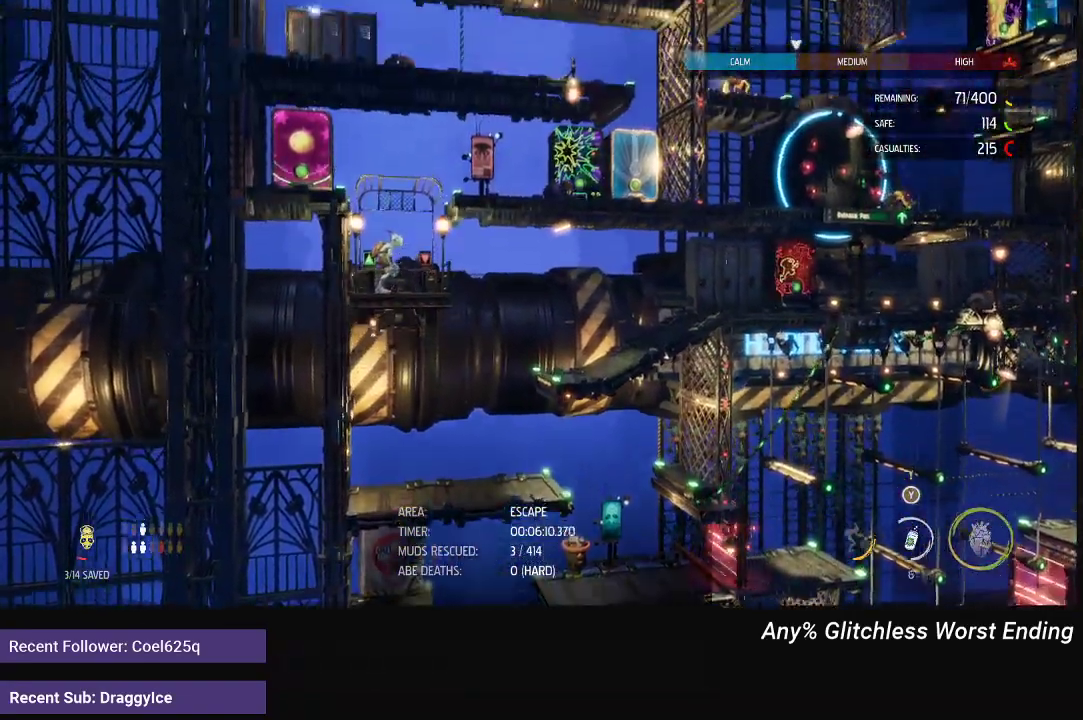
{"buttons": ["R1"], "left_stick": "center", "right_stick": "center", "events": []}
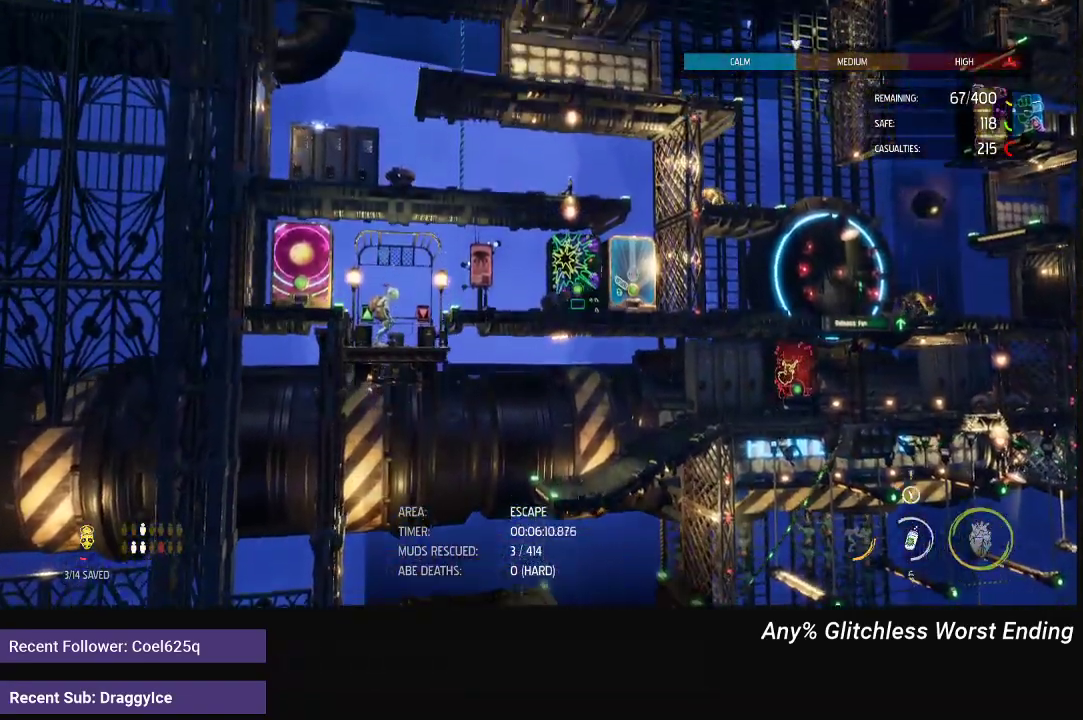
{"buttons": ["R1"], "left_stick": "down-right", "right_stick": "center", "events": [[33, "left_stick", "right"], [483, "left_stick", "down-right"]]}
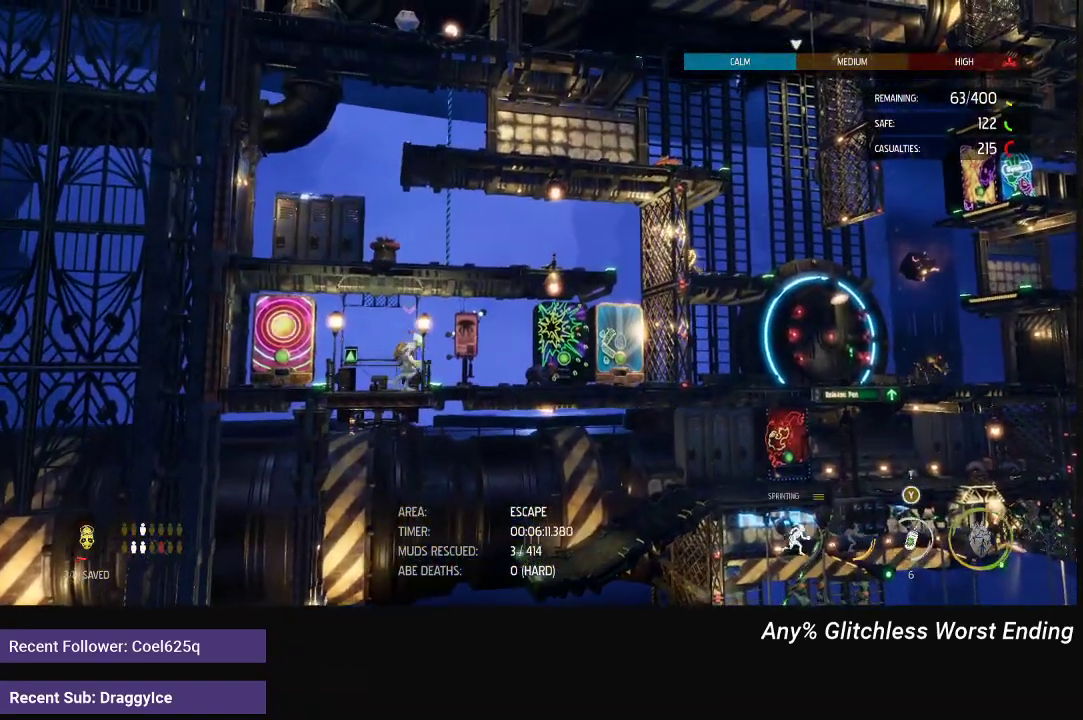
{"buttons": ["R1"], "left_stick": "down-right", "right_stick": "center", "events": []}
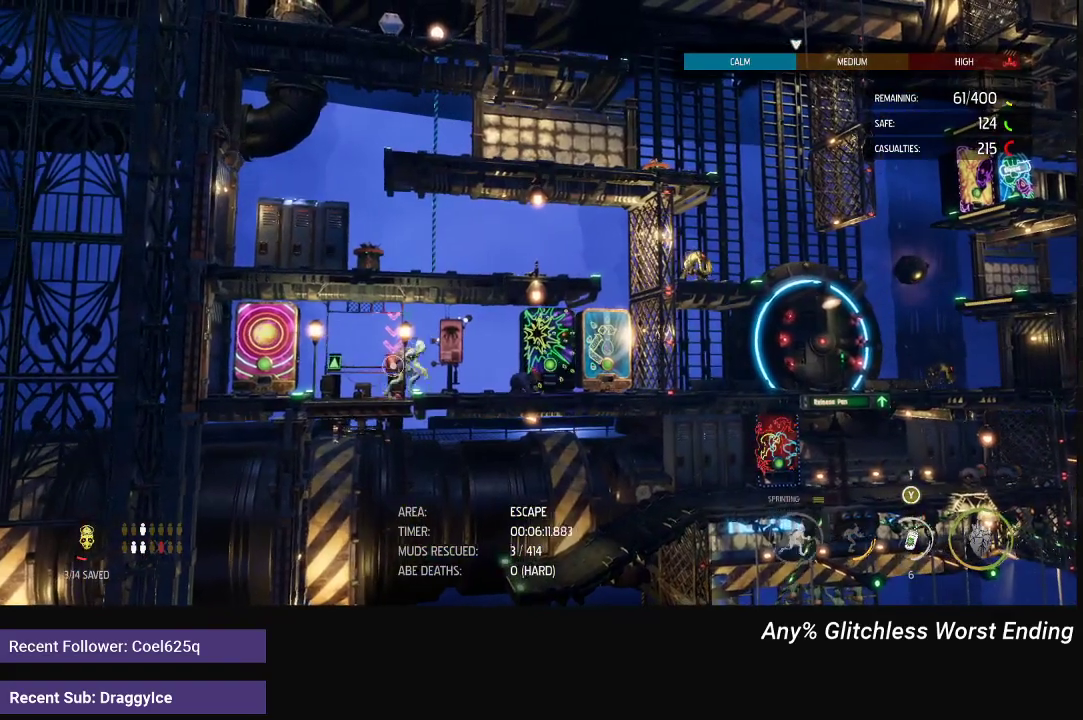
{"buttons": ["R1", "DPAD_UP"], "left_stick": "down-right", "right_stick": "center", "events": [[350, "DPAD_UP", "down"]]}
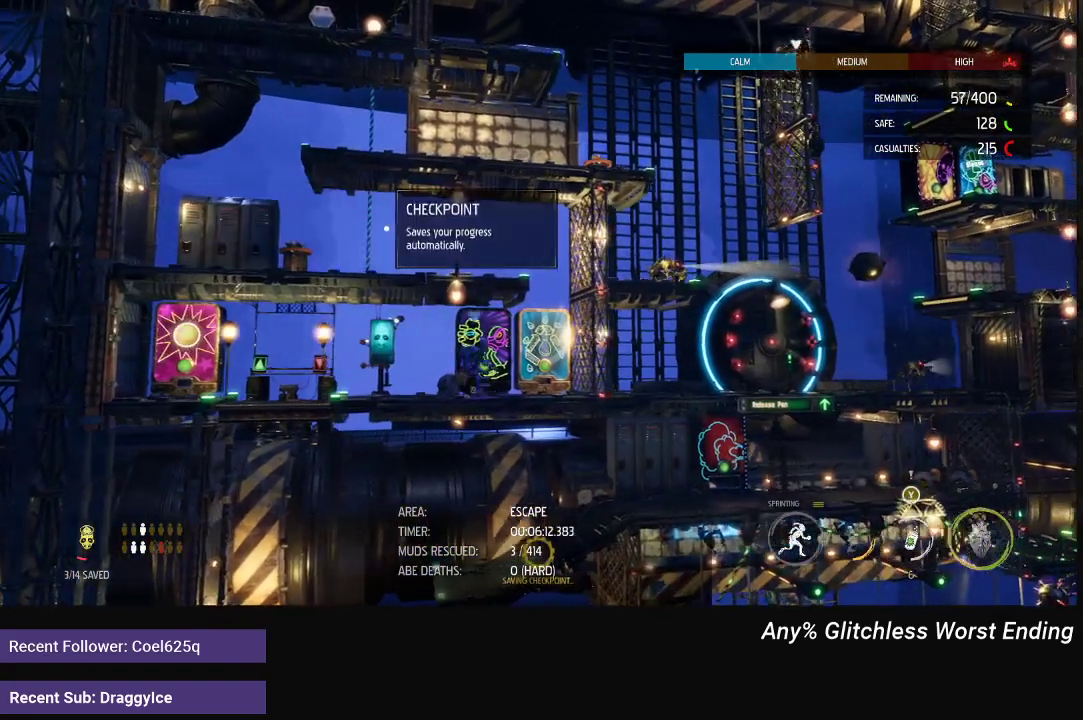
{"buttons": ["A", "R1"], "left_stick": "left", "right_stick": "center", "events": [[50, "A", "down"], [217, "A", "up"], [267, "DPAD_UP", "up"], [300, "left_stick", "left"], [400, "A", "down"]]}
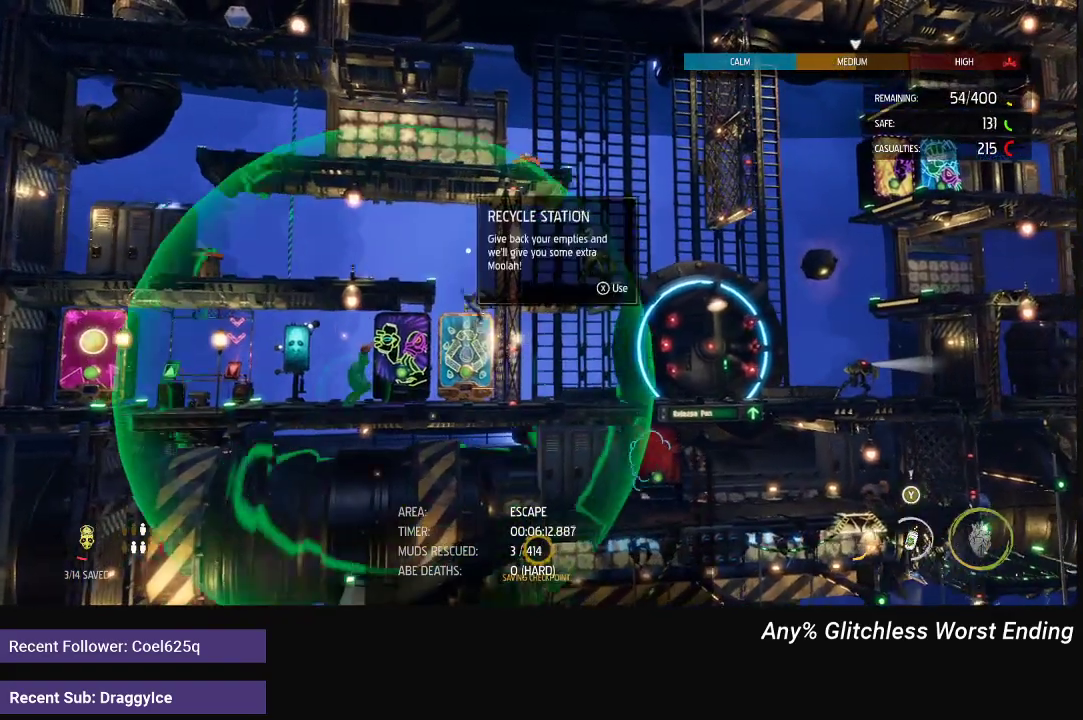
{"buttons": ["R1"], "left_stick": "left", "right_stick": "center", "events": [[250, "A", "up"]]}
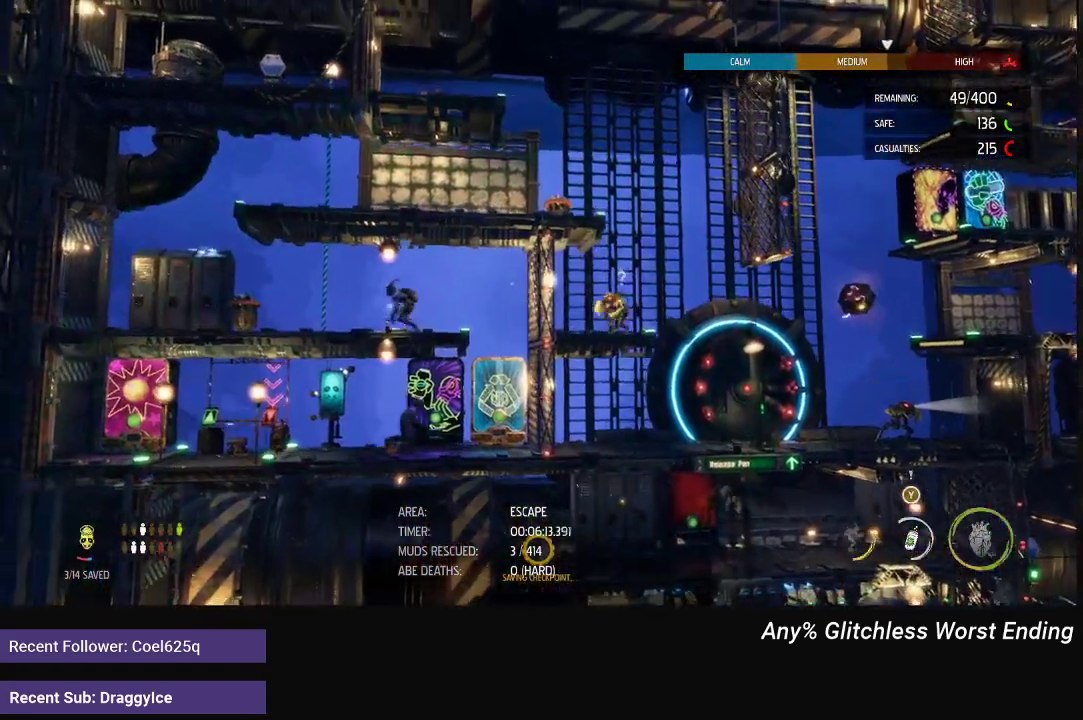
{"buttons": ["R1"], "left_stick": "left", "right_stick": "center", "events": [[250, "A", "down"], [450, "A", "up"]]}
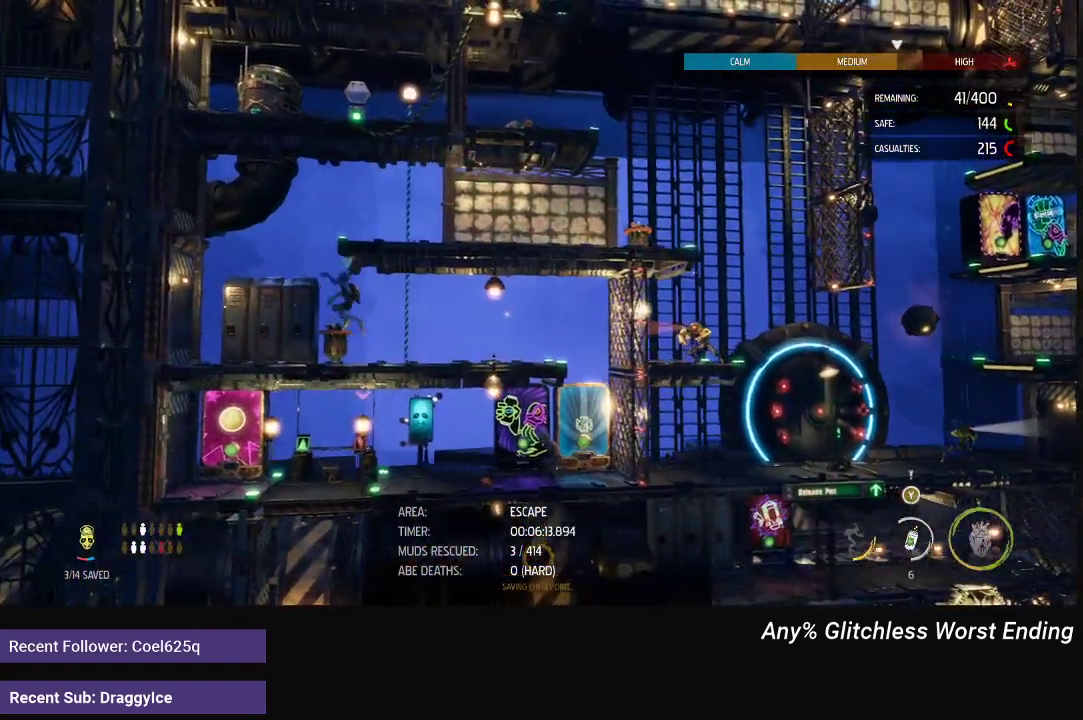
{"buttons": ["A", "R1"], "left_stick": "right", "right_stick": "center", "events": [[83, "left_stick", "right"], [167, "A", "down"]]}
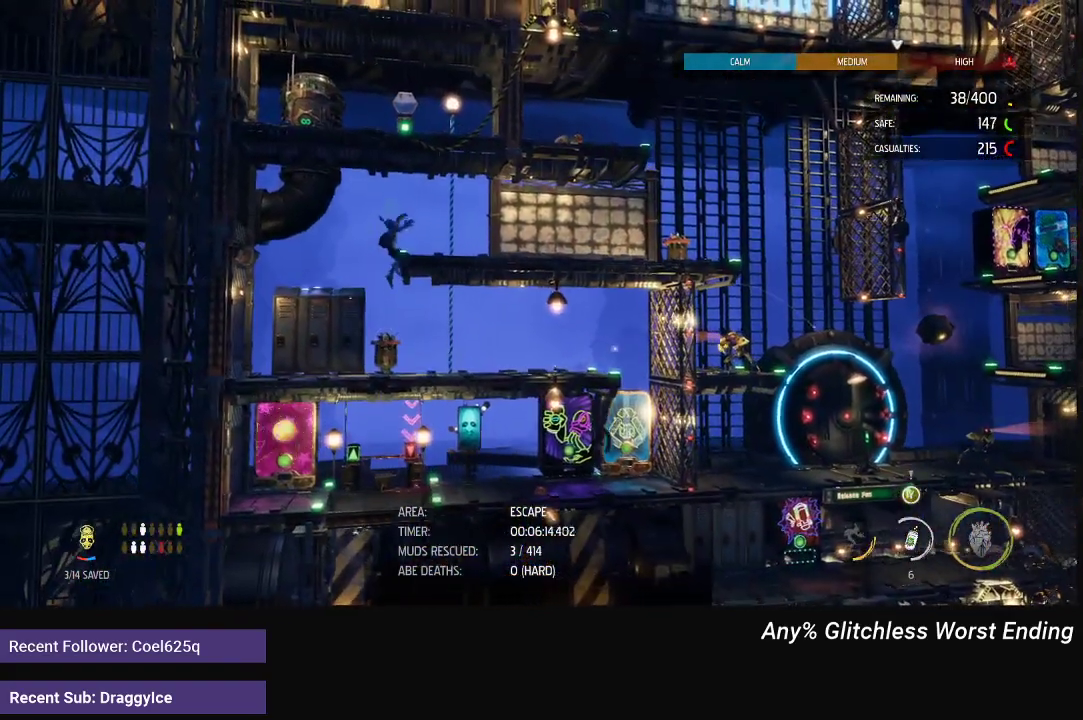
{"buttons": ["R1"], "left_stick": "up-right", "right_stick": "center", "events": [[100, "A", "up"], [467, "left_stick", "up-right"]]}
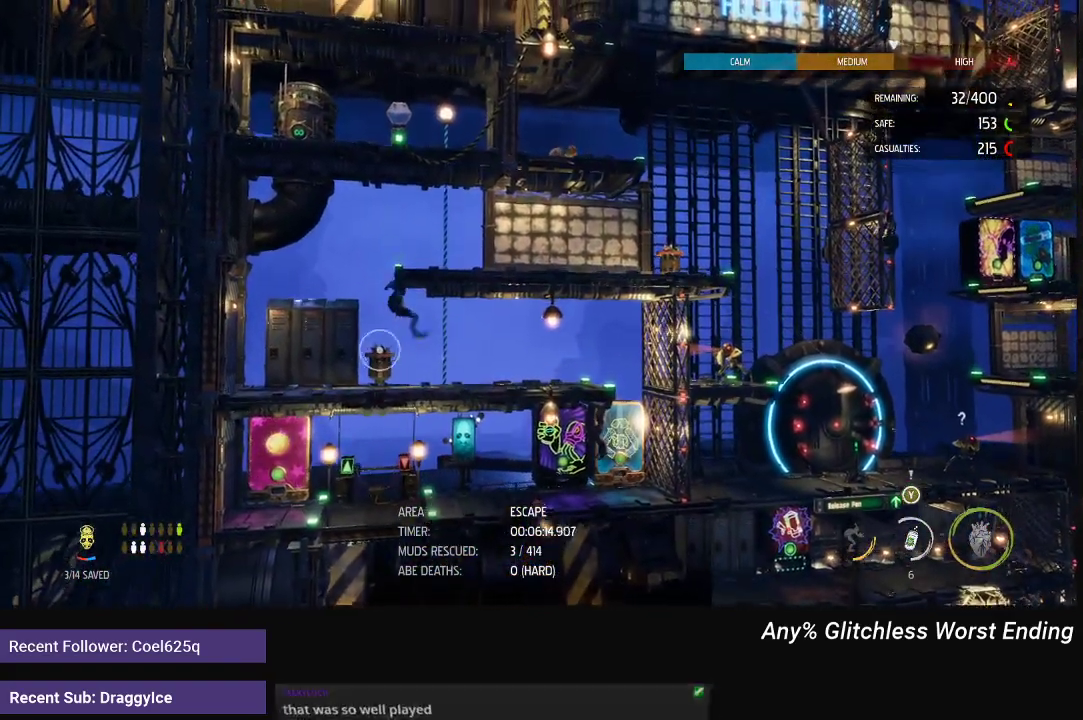
{"buttons": ["R1"], "left_stick": "right", "right_stick": "center", "events": [[33, "left_stick", "up"], [100, "left_stick", "up-right"], [200, "left_stick", "right"]]}
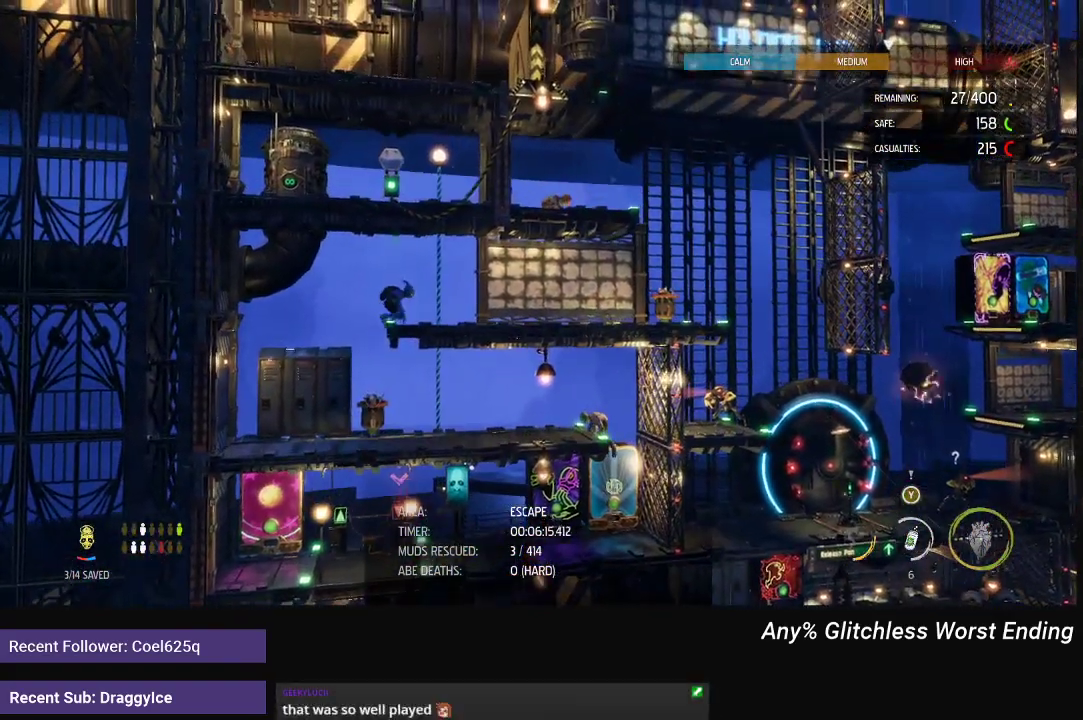
{"buttons": ["R1", "DPAD_UP"], "left_stick": "down-right", "right_stick": "center", "events": [[17, "left_stick", "down-right"], [67, "DPAD_UP", "down"]]}
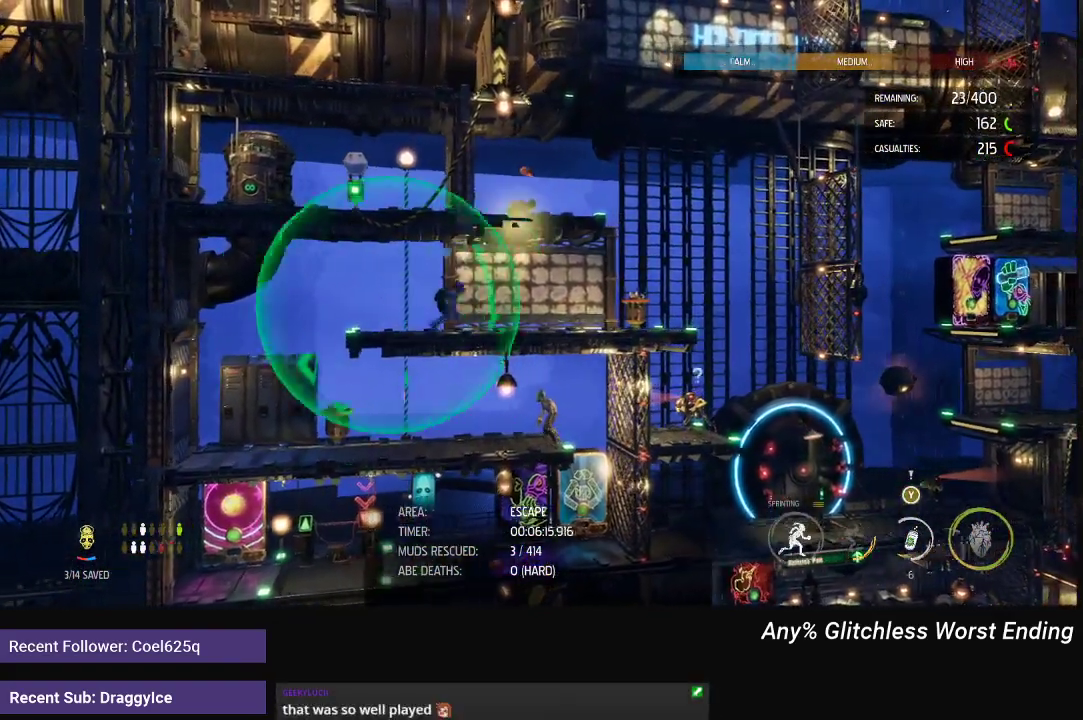
{"buttons": [], "left_stick": "center", "right_stick": "center", "events": [[217, "DPAD_UP", "up"], [317, "left_stick", "center"], [333, "R1", "up"]]}
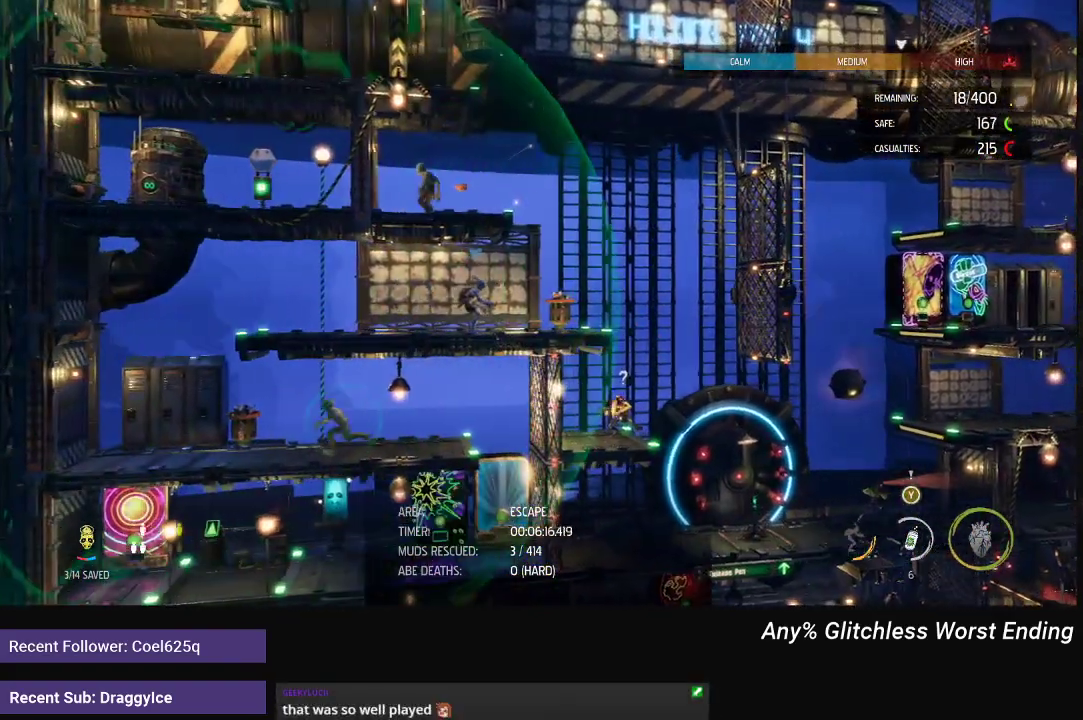
{"buttons": [], "left_stick": "center", "right_stick": "center", "events": [[267, "left_stick", "right"], [367, "left_stick", "center"]]}
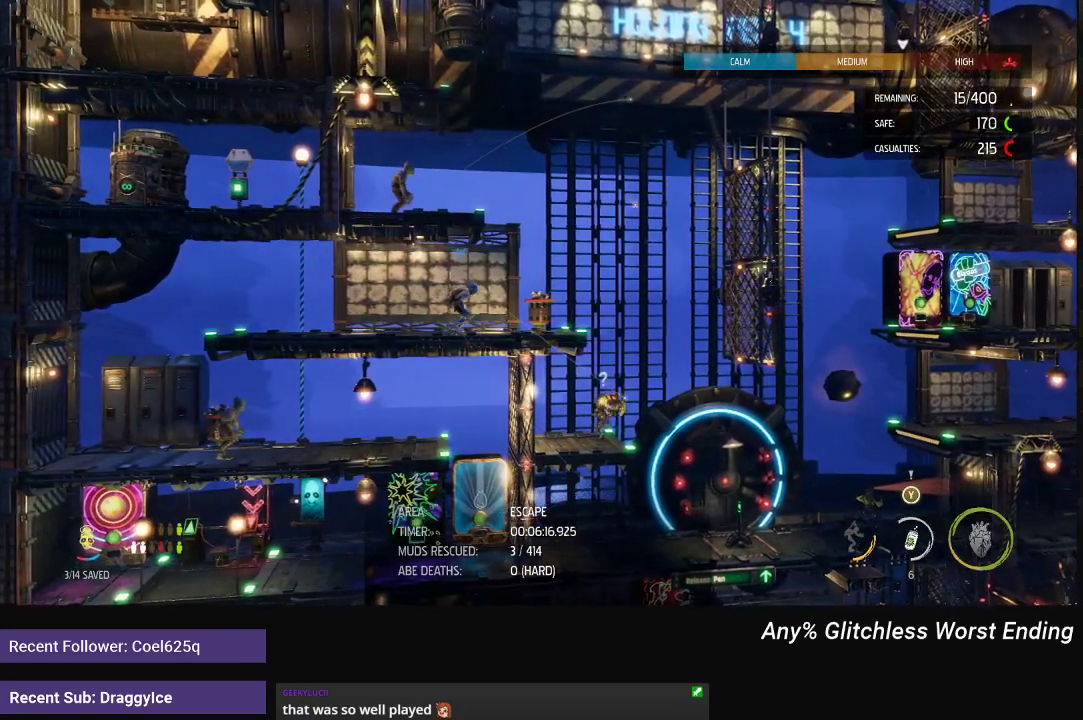
{"buttons": [], "left_stick": "center", "right_stick": "center", "events": []}
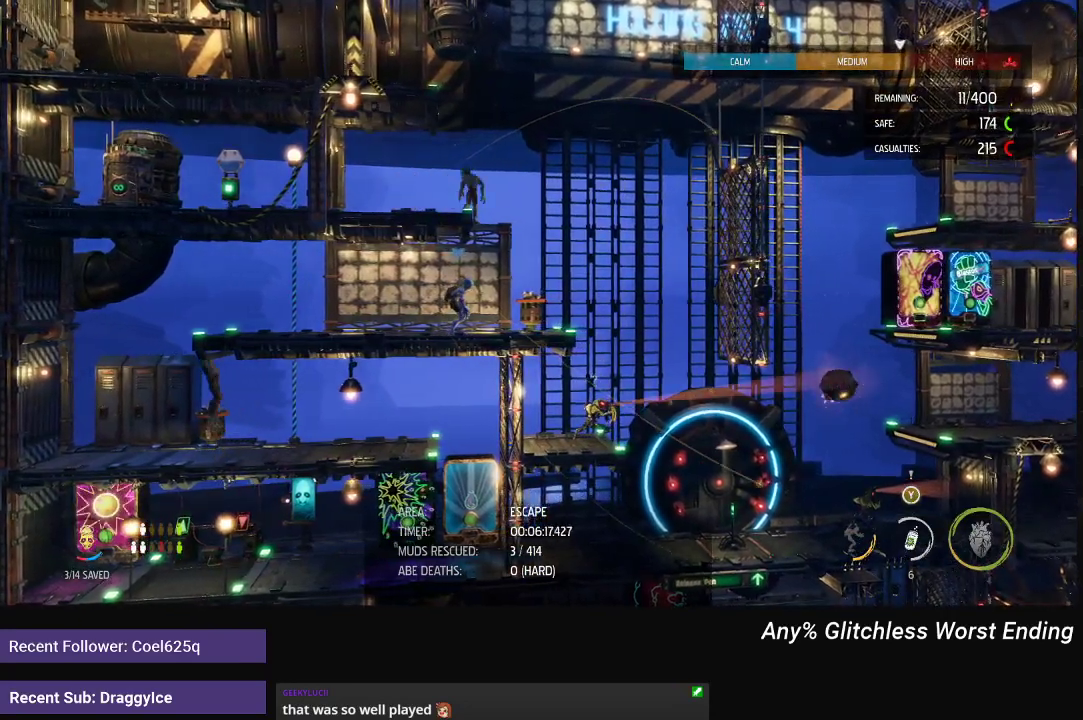
{"buttons": [], "left_stick": "center", "right_stick": "center", "events": []}
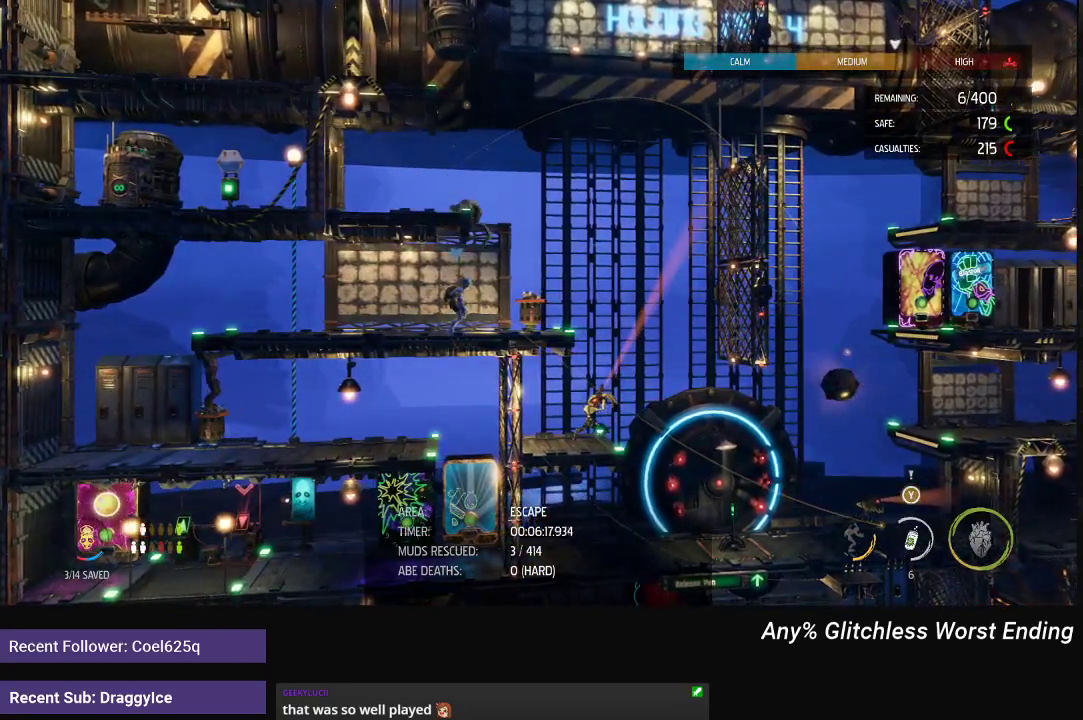
{"buttons": [], "left_stick": "center", "right_stick": "center", "events": []}
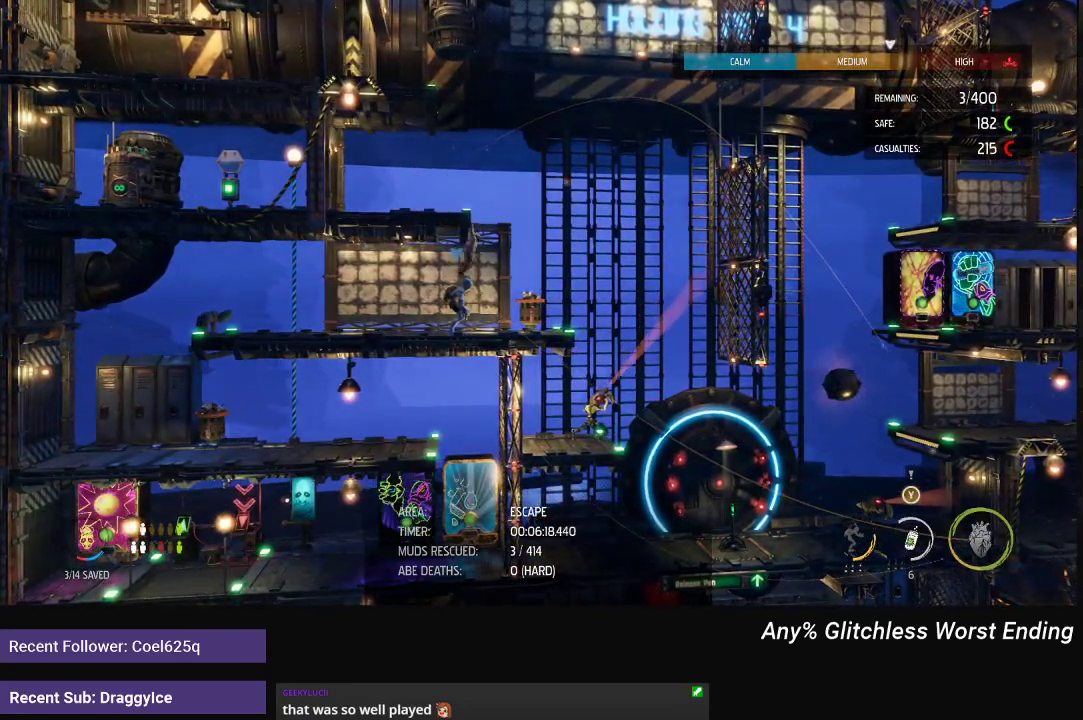
{"buttons": [], "left_stick": "center", "right_stick": "center", "events": []}
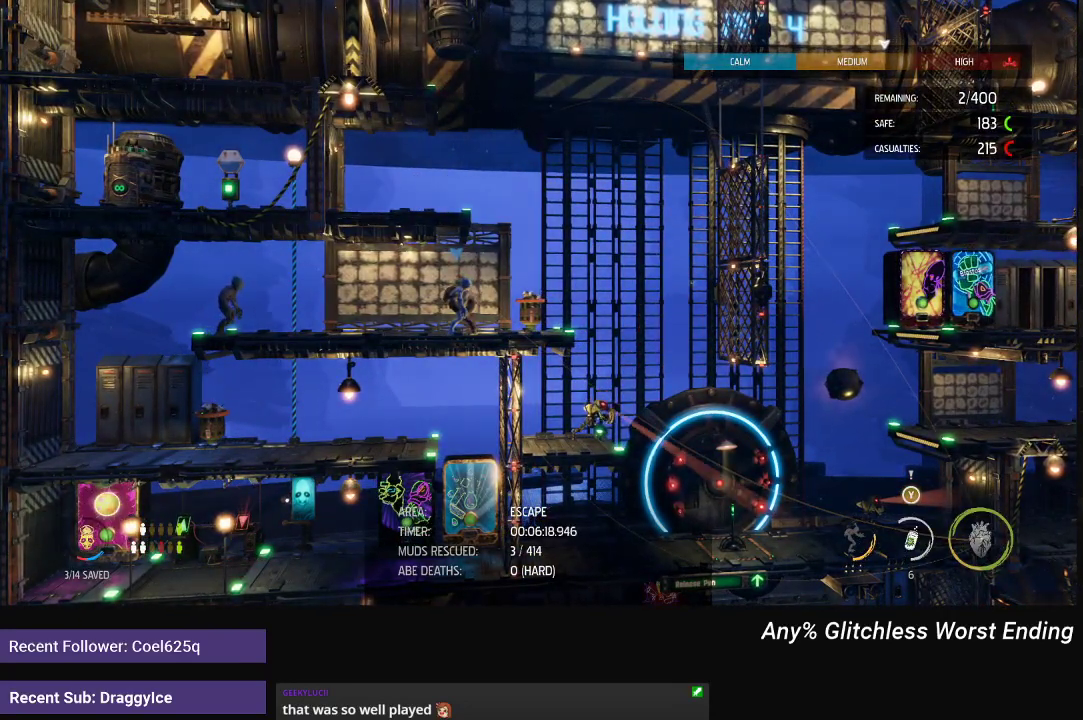
{"buttons": ["L2"], "left_stick": "center", "right_stick": "center", "events": [[150, "L2", "down"]]}